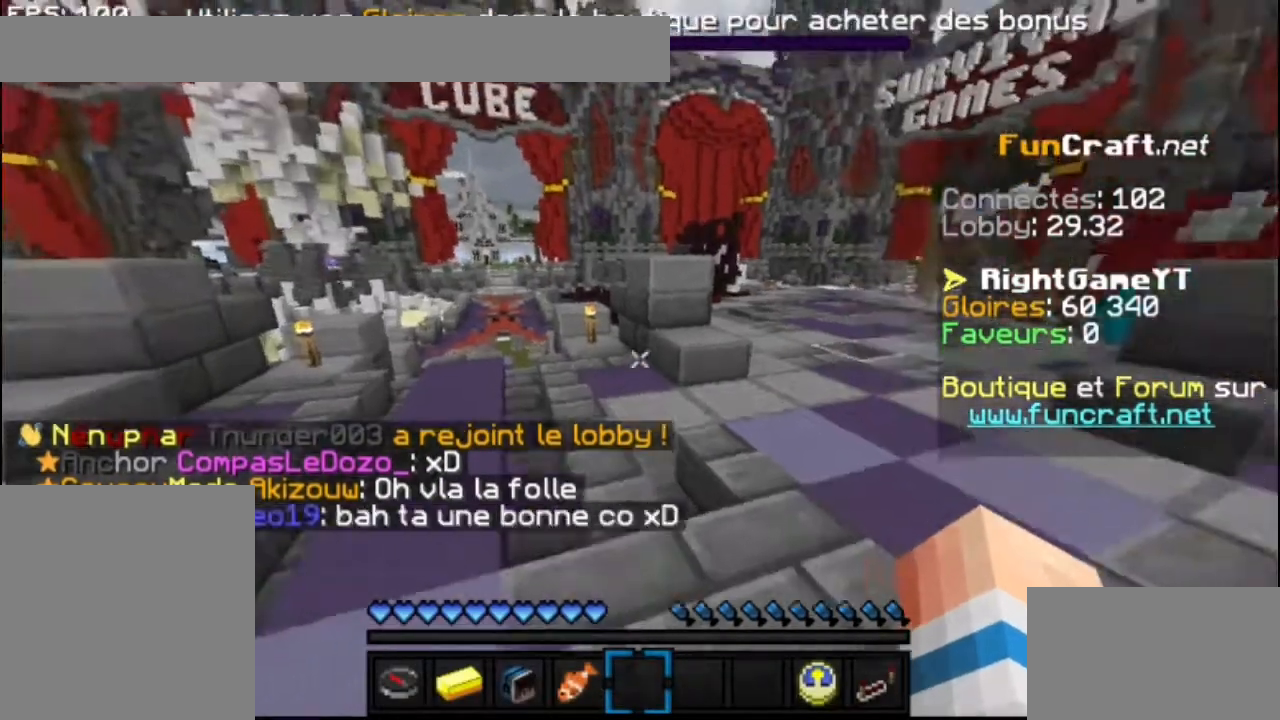
Gameplay with keyboard and mouse; each line is a JSON object with the keys and mouse buttons held at the frame after it. "events" lists presses ("down") and releases ("up") of "down", "left", "right", "shift", "space", "up", "mouse_left" and "mouse_right" between this image and that frame as [ms after this image, input, new state], when the widget could be followed in between. "mouse_left", "mouse_right" = the "left", "right" buttons of the "mouse" list. No other keys are recorded. Fast repeated clicks can show as one long hold. Mouse movement is not recorded.
{"keys": [], "mouse": [], "events": []}
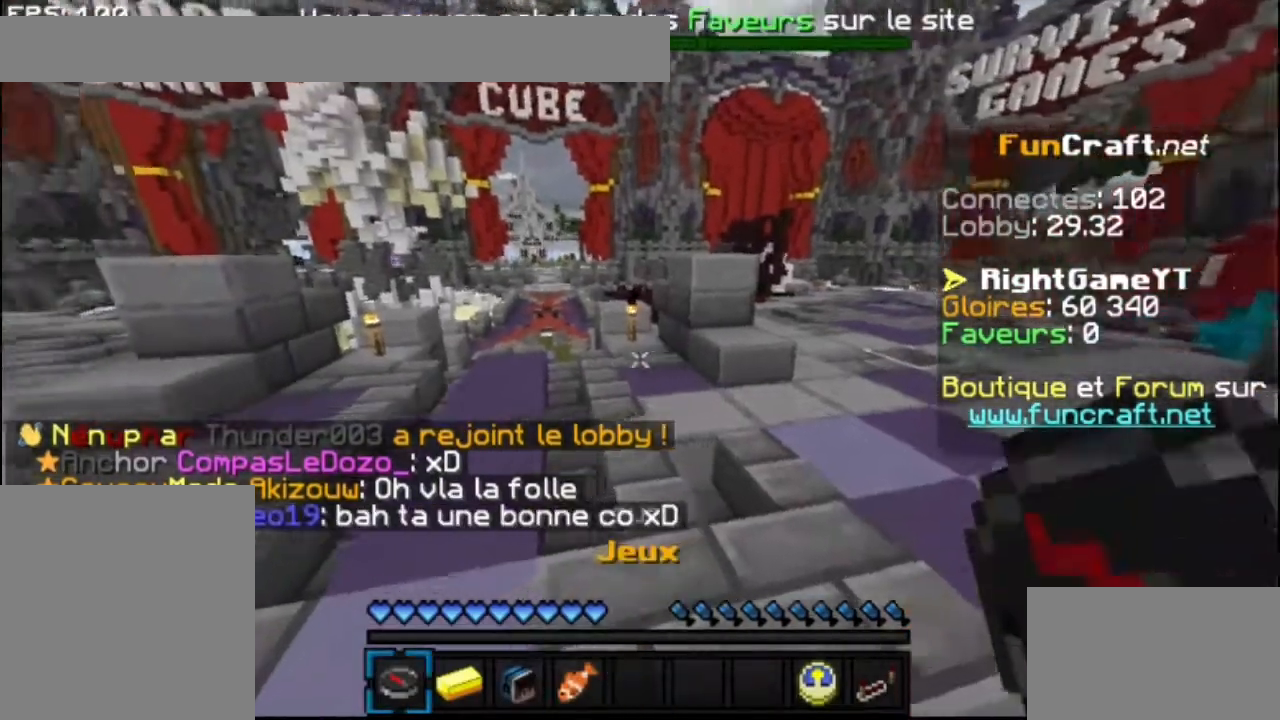
{"keys": [], "mouse": [], "events": []}
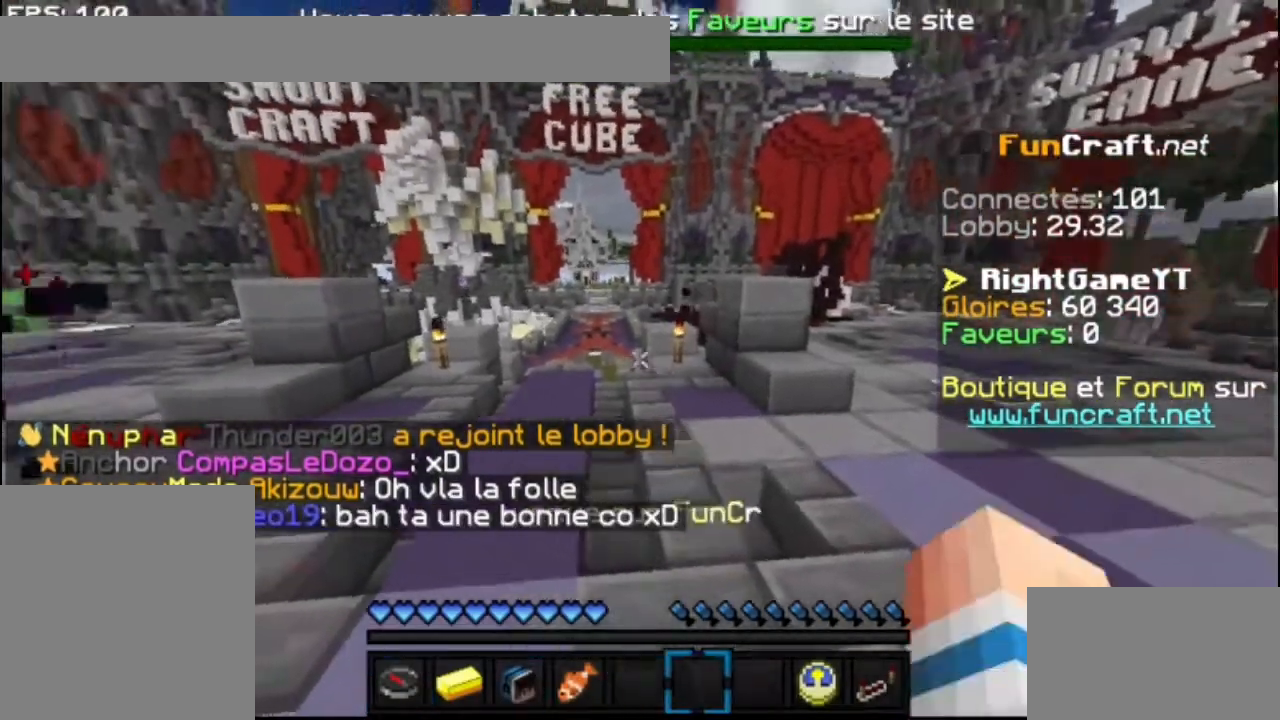
{"keys": ["up"], "mouse": [], "events": [[333, "up", "down"]]}
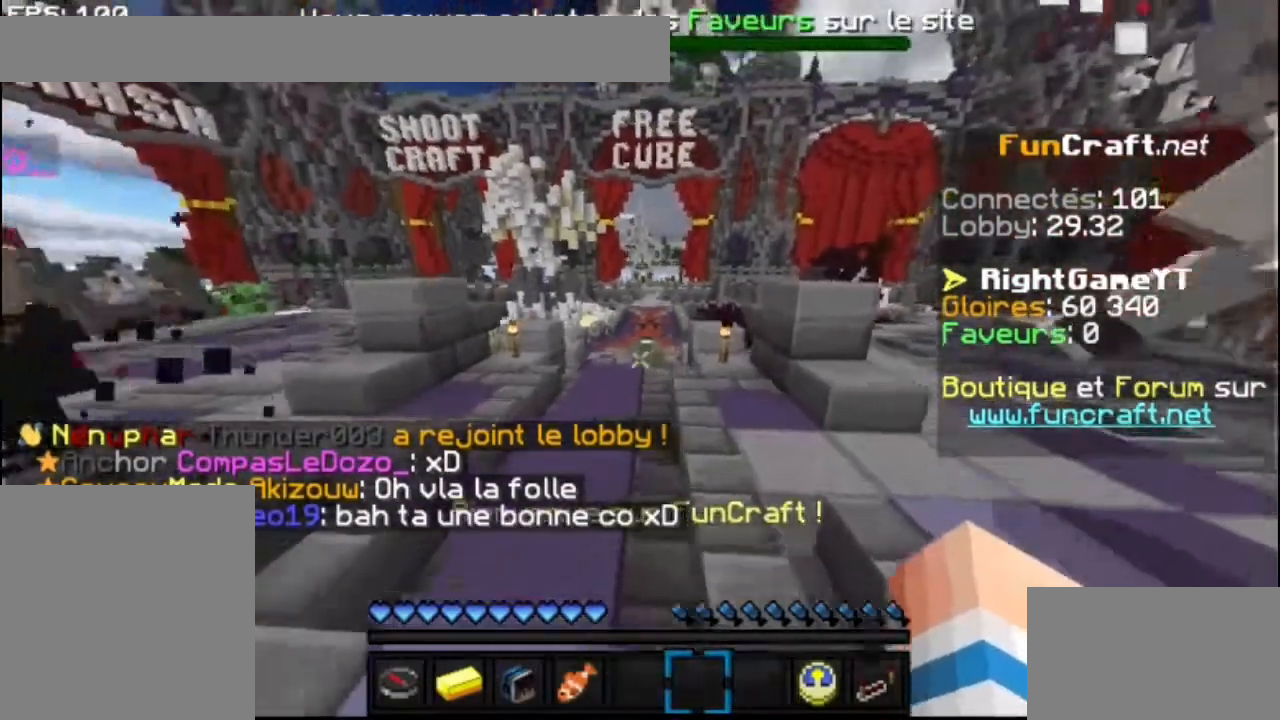
{"keys": ["space", "up"], "mouse": [], "events": [[267, "space", "down"], [367, "space", "up"], [467, "space", "down"]]}
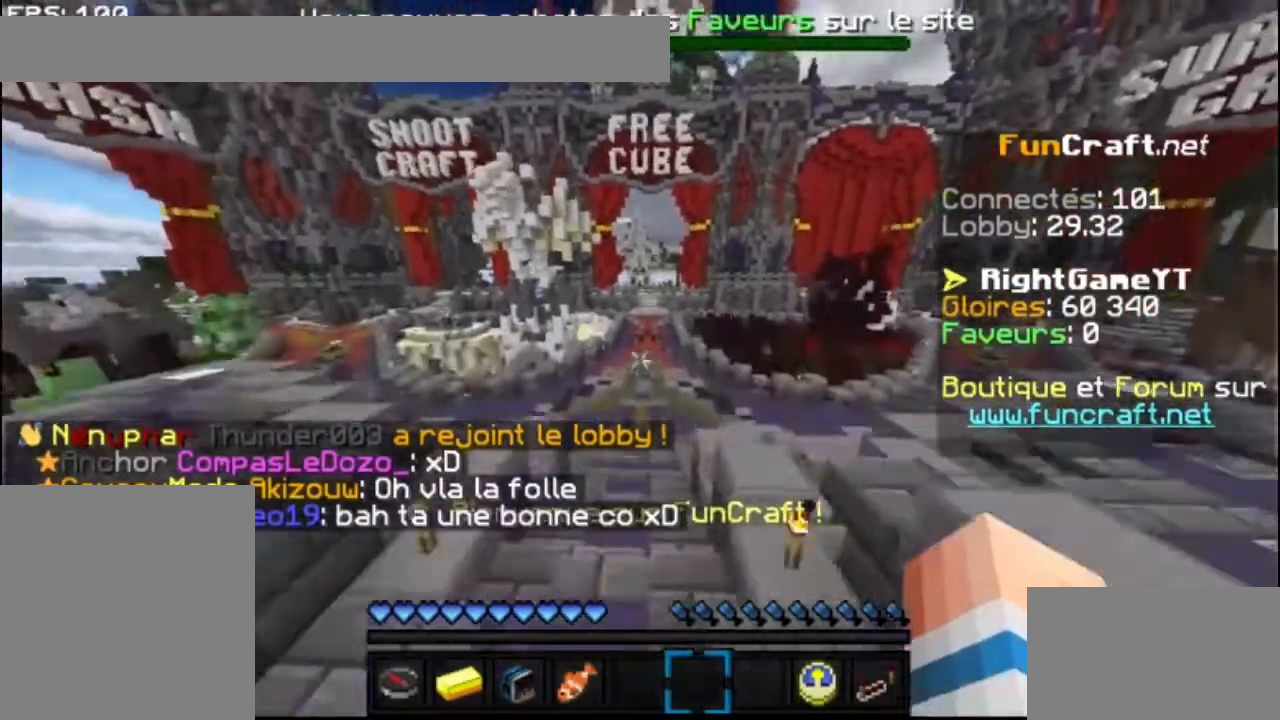
{"keys": ["shift", "up"], "mouse": [], "events": [[100, "space", "up"], [333, "shift", "down"]]}